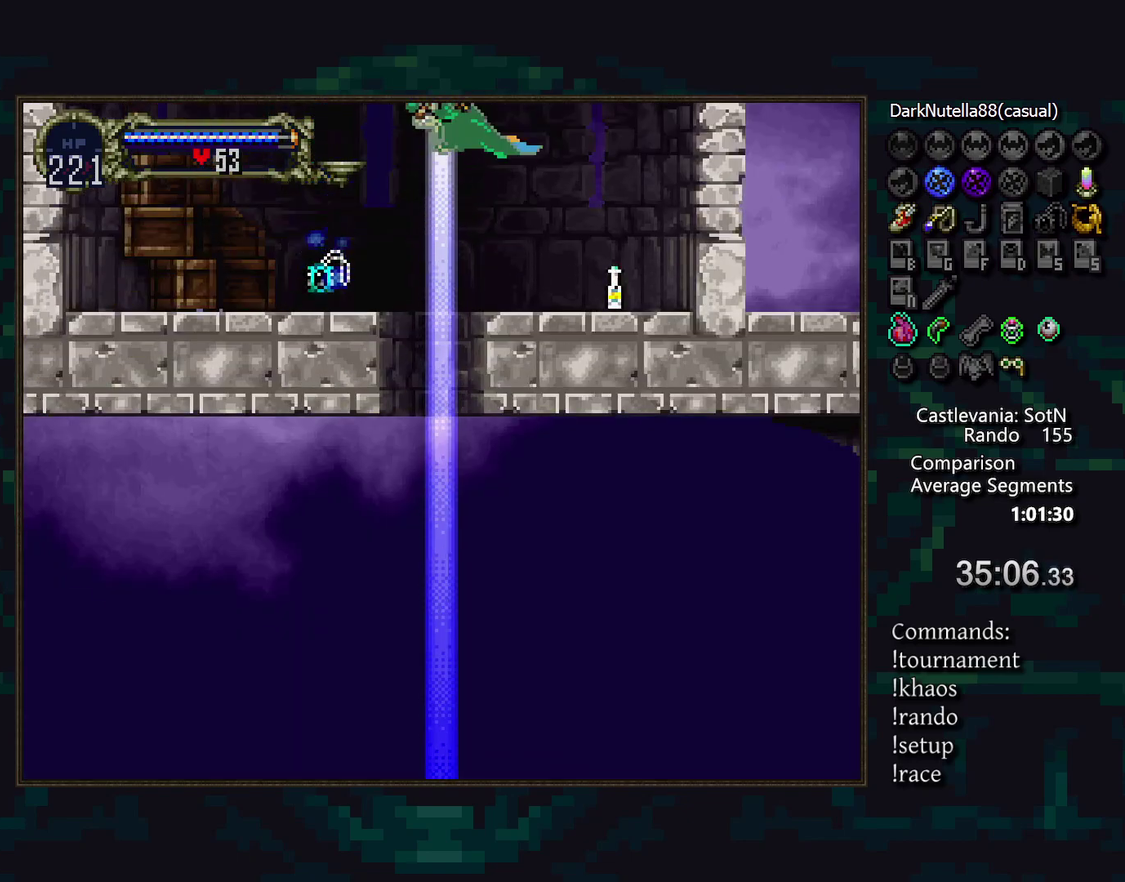
Gameplay with a controller (PlayStation layout); each line is a JSON object with the inputs held at the frame after it. "events" lists button and stick changes between this image and that frame as [ms after this image, input, new state], when the widget could be followed in between. Not read: CIRCLE CROSS DPAD_DOWN DPAD_RIGHT L3 R3.
{"buttons": [], "events": [[17, "L1", "down"], [100, "L1", "up"], [183, "L1", "down"], [233, "L1", "up"], [333, "DPAD_LEFT", "up"]]}
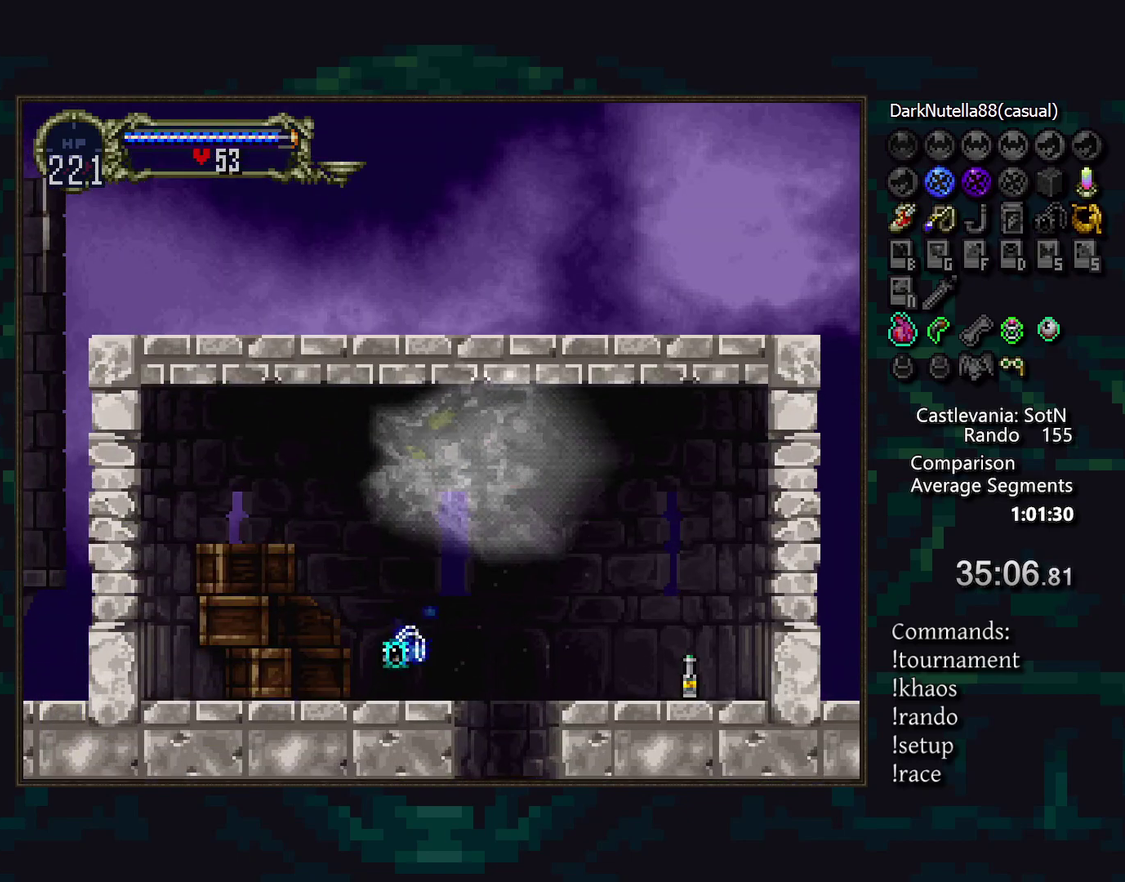
{"buttons": [], "events": []}
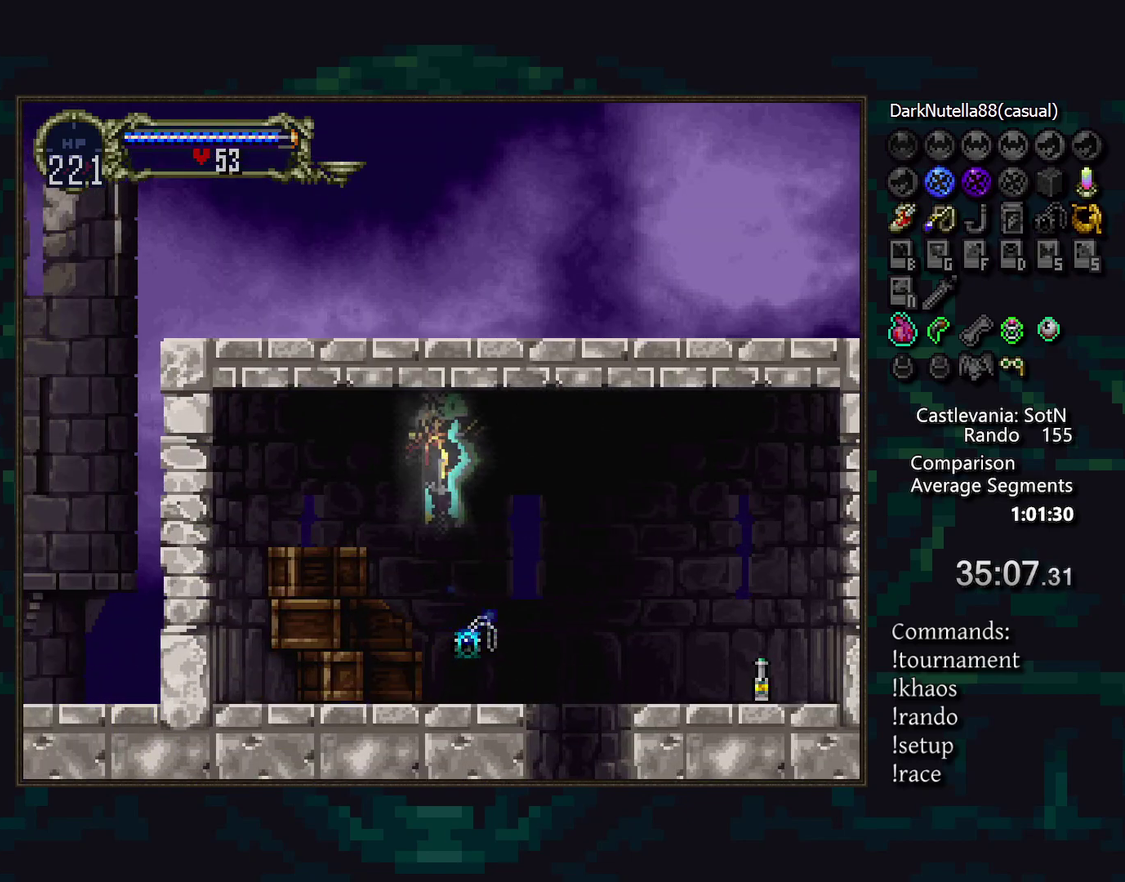
{"buttons": [], "events": []}
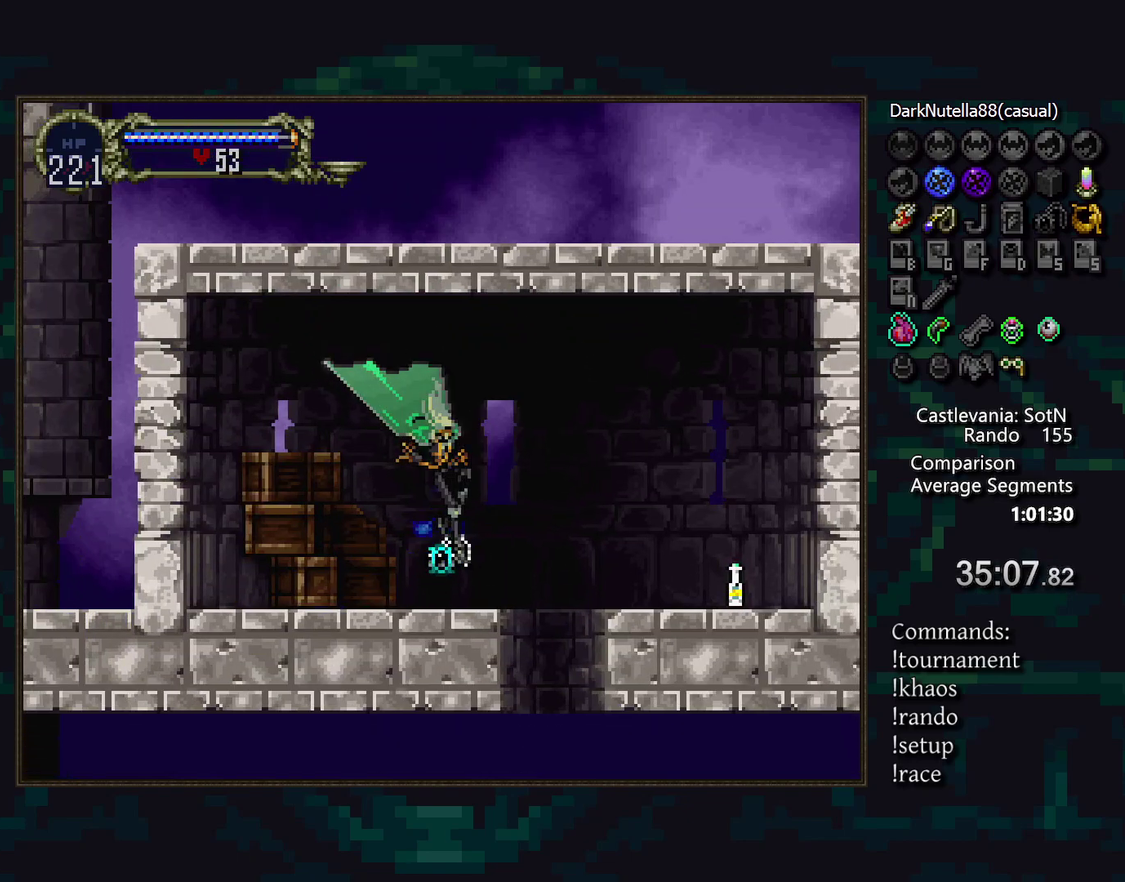
{"buttons": [], "events": []}
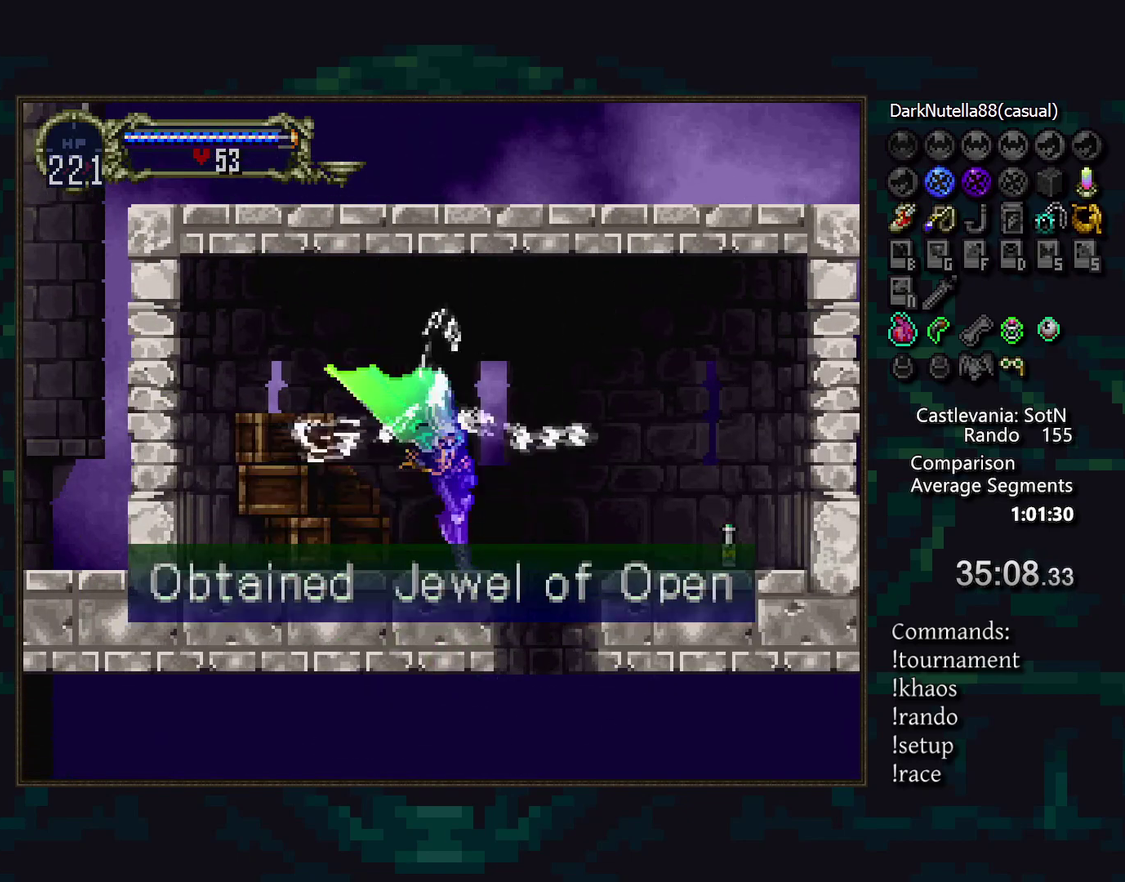
{"buttons": [], "events": []}
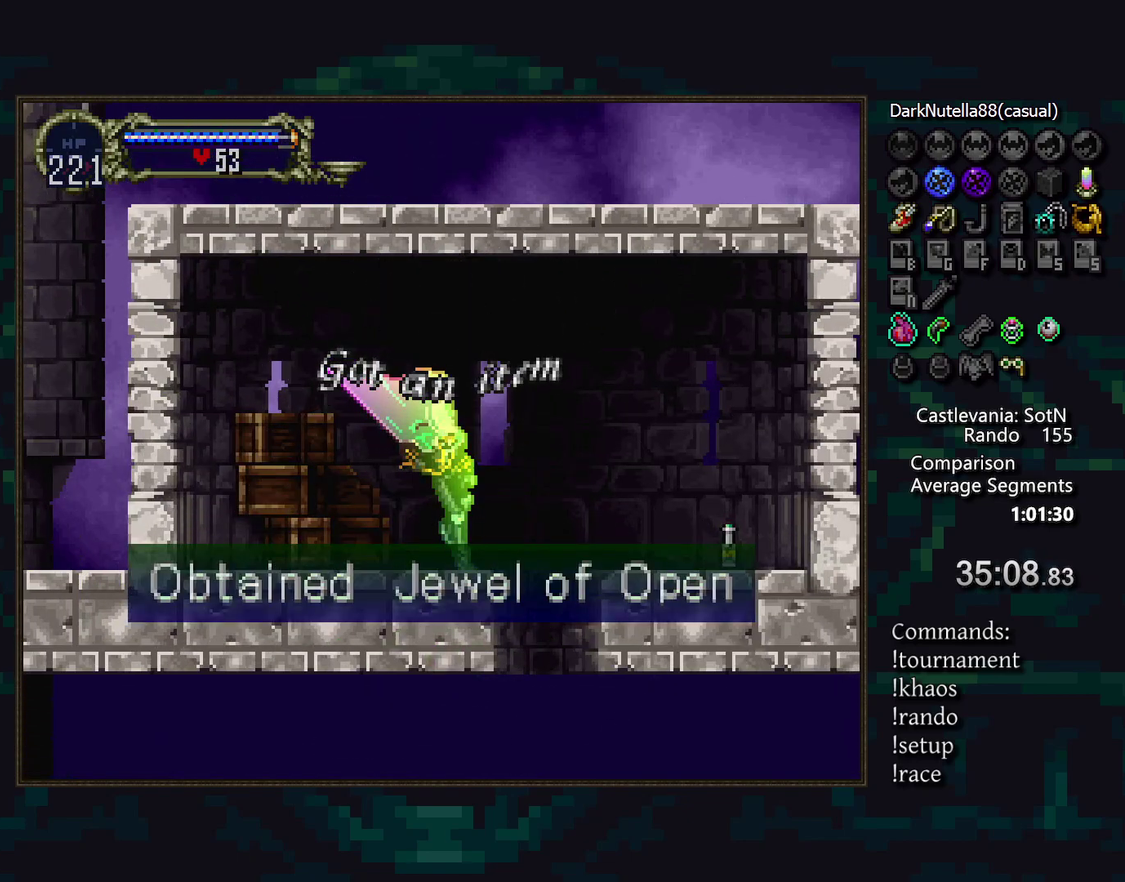
{"buttons": [], "events": []}
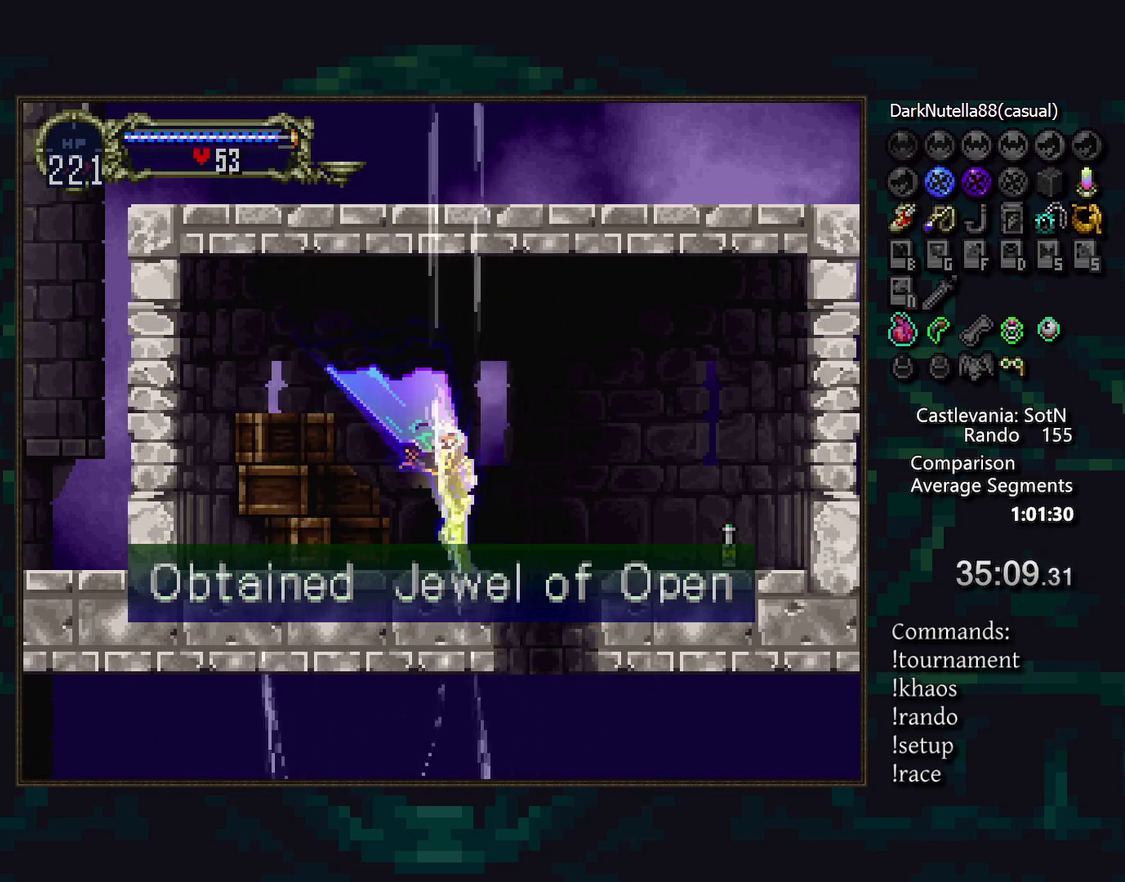
{"buttons": [], "events": []}
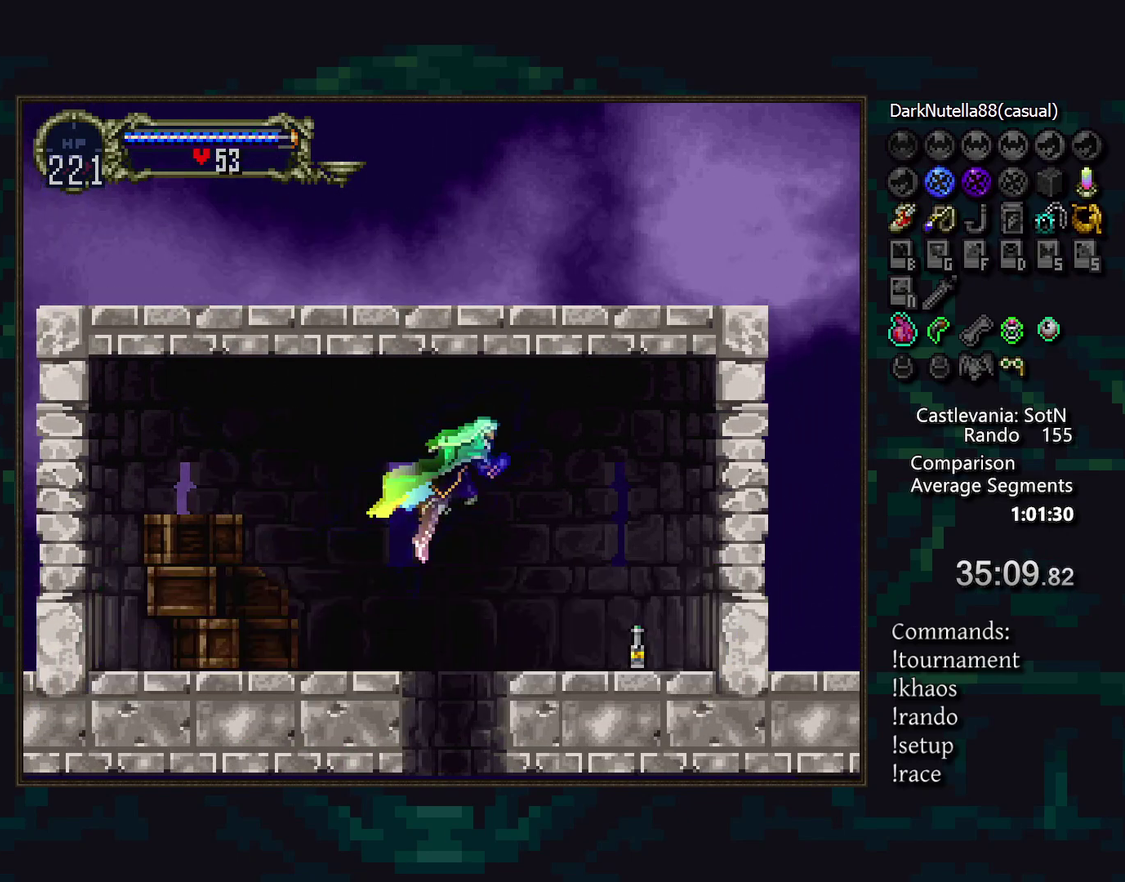
{"buttons": [], "events": []}
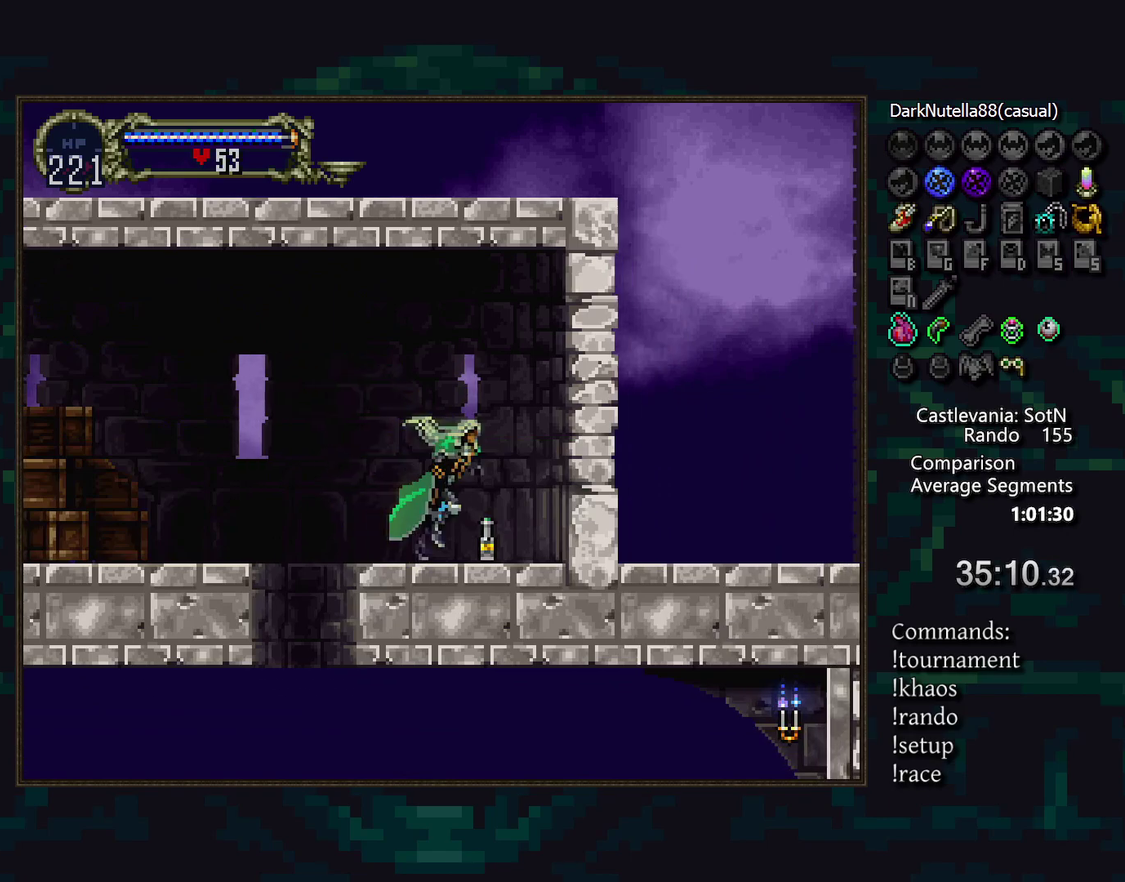
{"buttons": [], "events": [[67, "TRIANGLE", "down"], [167, "TRIANGLE", "up"], [317, "DPAD_LEFT", "down"], [450, "DPAD_LEFT", "up"]]}
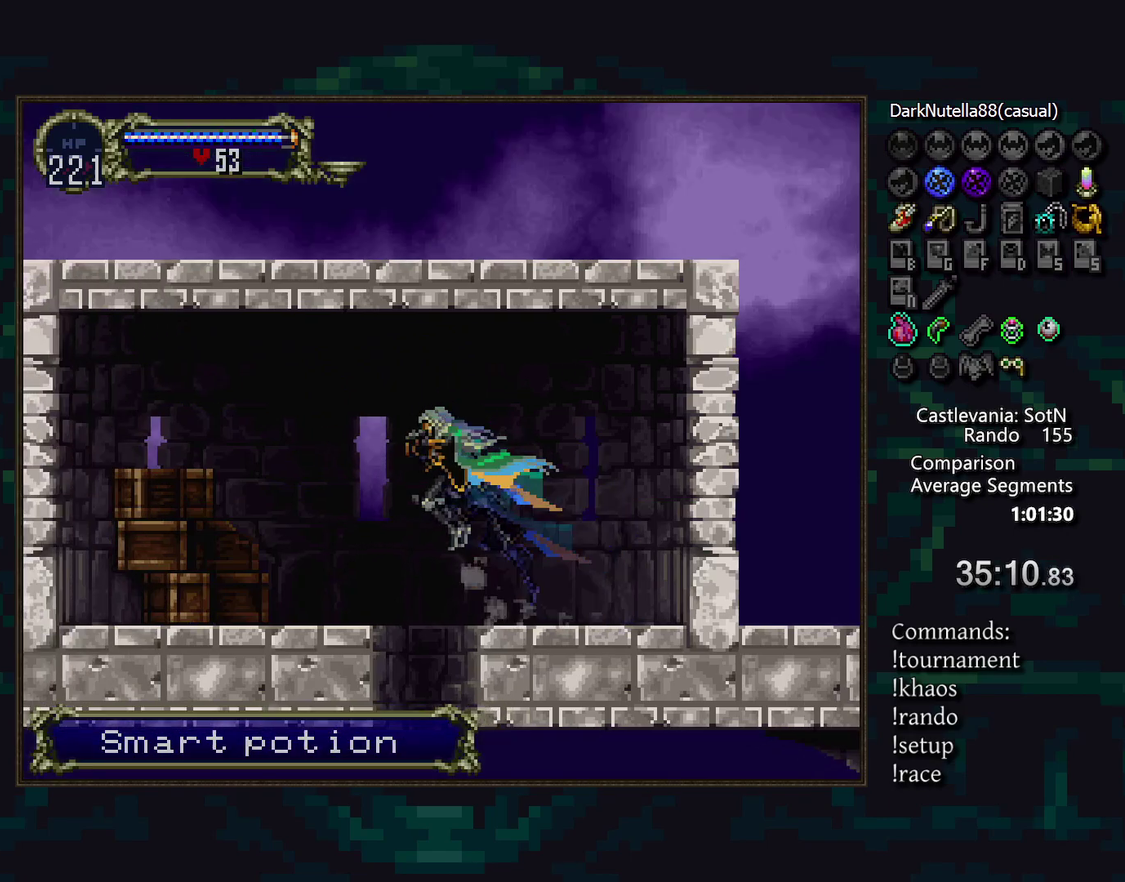
{"buttons": [], "events": []}
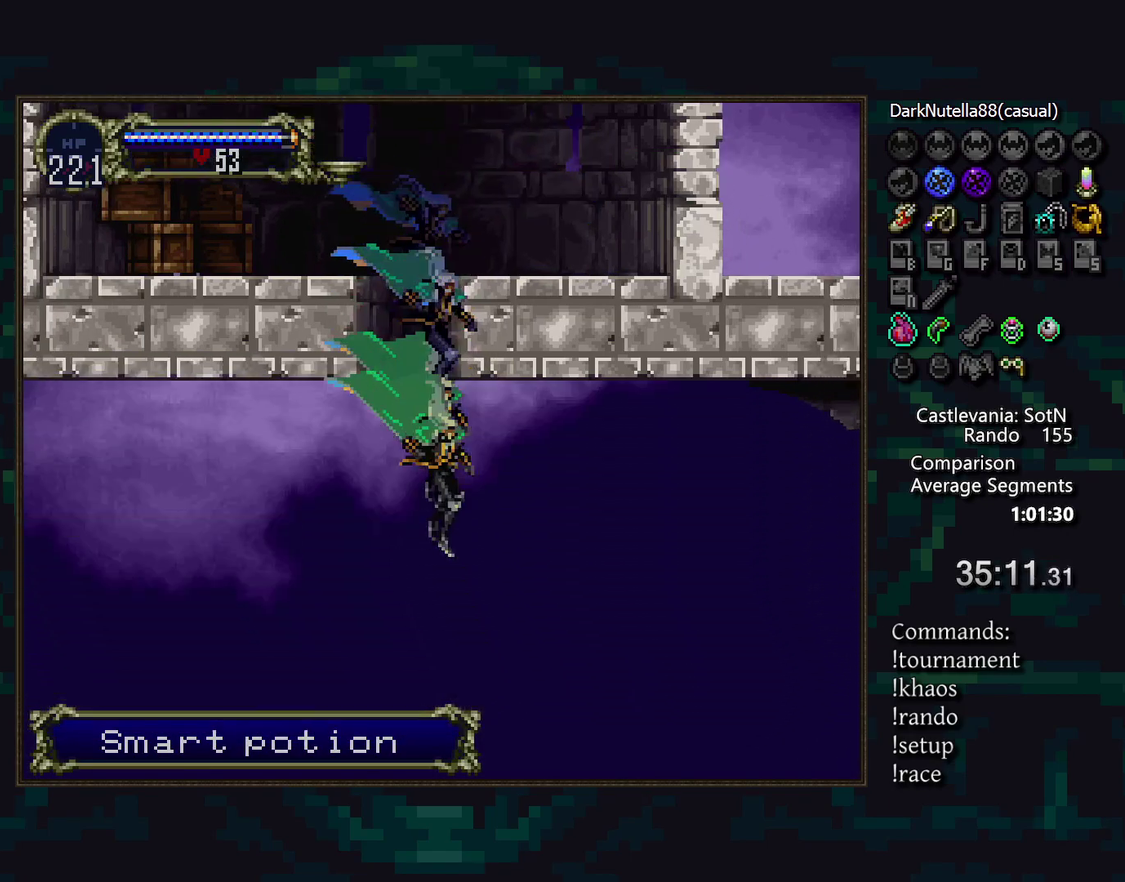
{"buttons": [], "events": []}
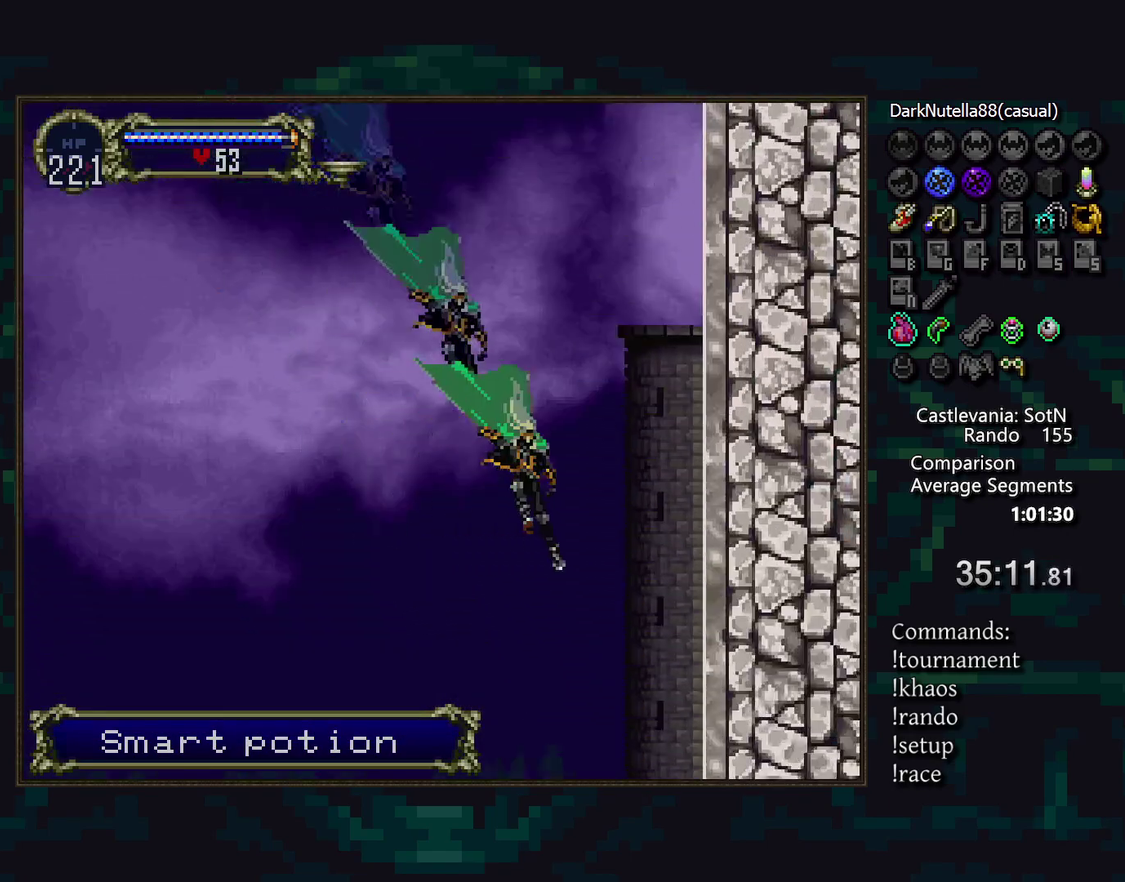
{"buttons": [], "events": []}
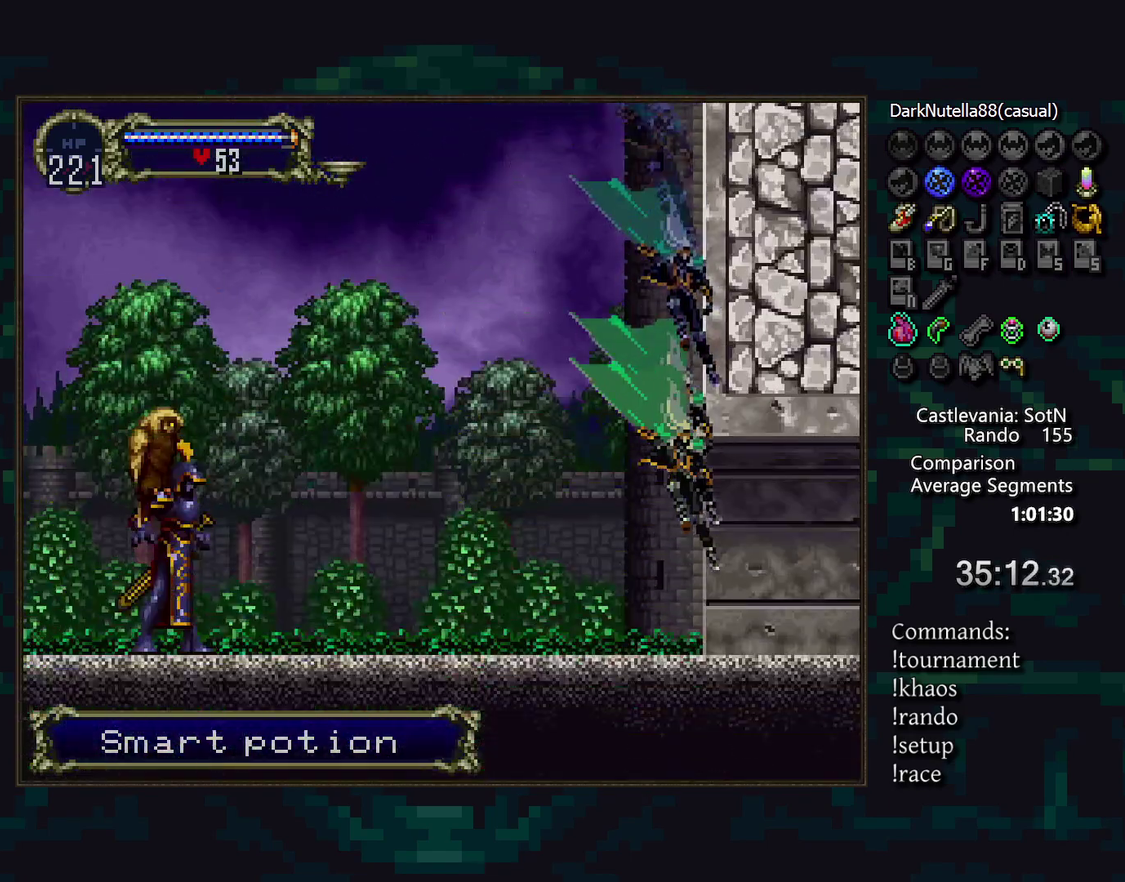
{"buttons": [], "events": [[267, "TRIANGLE", "down"], [350, "TRIANGLE", "up"], [433, "TRIANGLE", "down"], [483, "TRIANGLE", "up"]]}
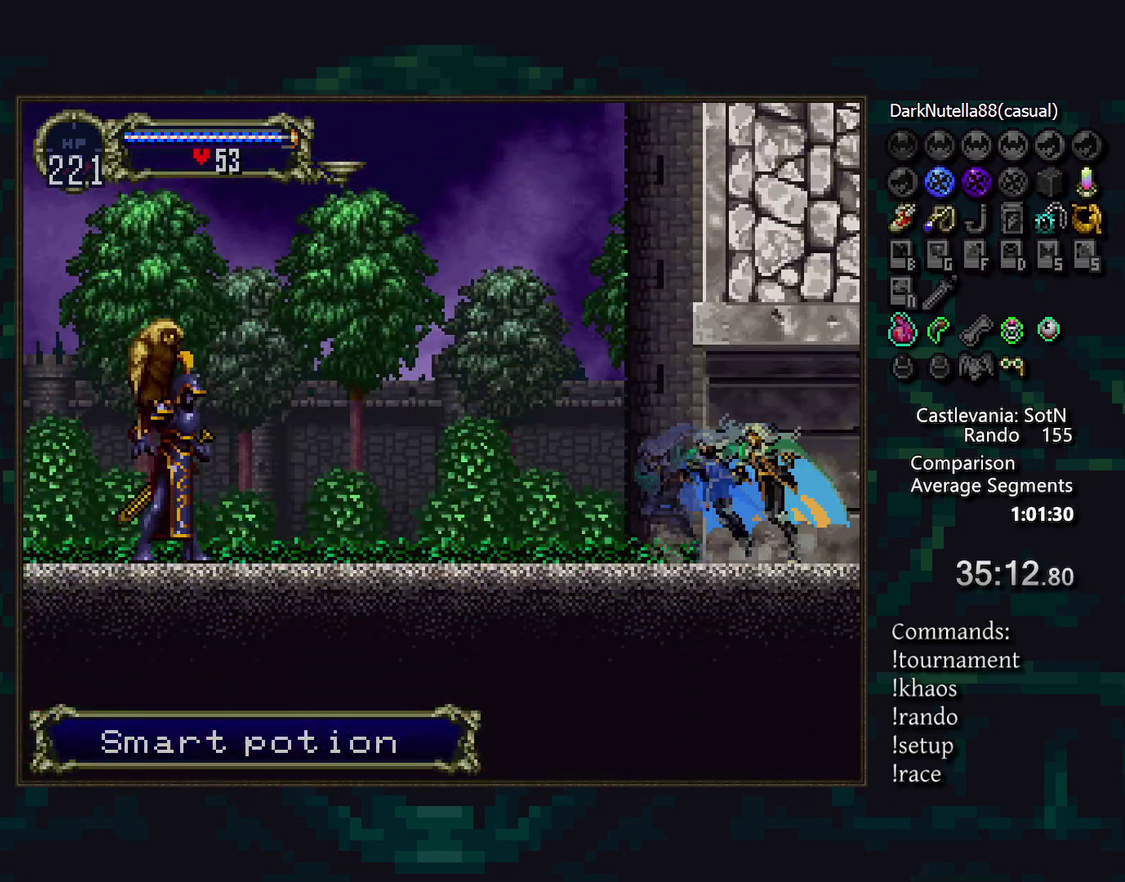
{"buttons": [], "events": [[67, "TRIANGLE", "down"], [117, "TRIANGLE", "up"], [217, "TRIANGLE", "down"], [267, "TRIANGLE", "up"], [367, "TRIANGLE", "down"], [417, "TRIANGLE", "up"]]}
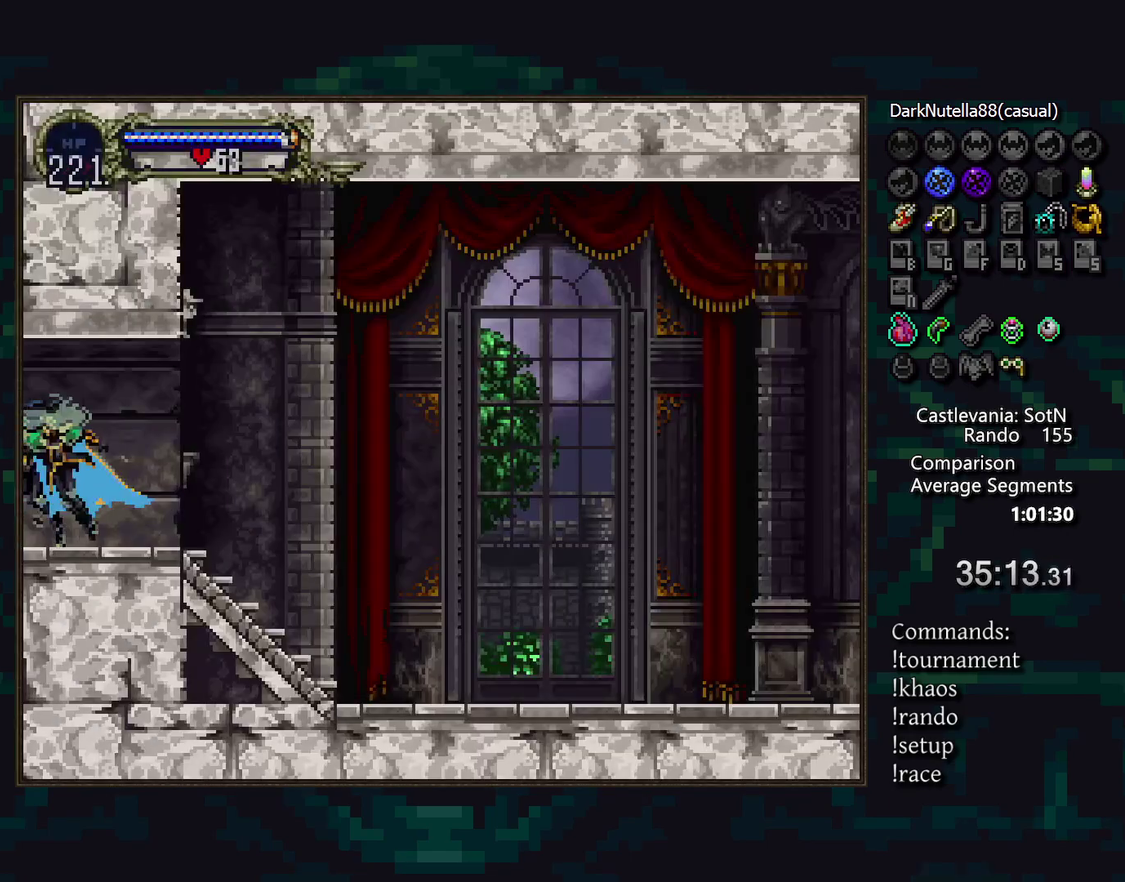
{"buttons": ["TRIANGLE"], "events": [[17, "TRIANGLE", "down"], [67, "TRIANGLE", "up"], [150, "TRIANGLE", "down"], [217, "TRIANGLE", "up"], [333, "TRIANGLE", "down"], [383, "TRIANGLE", "up"], [467, "TRIANGLE", "down"]]}
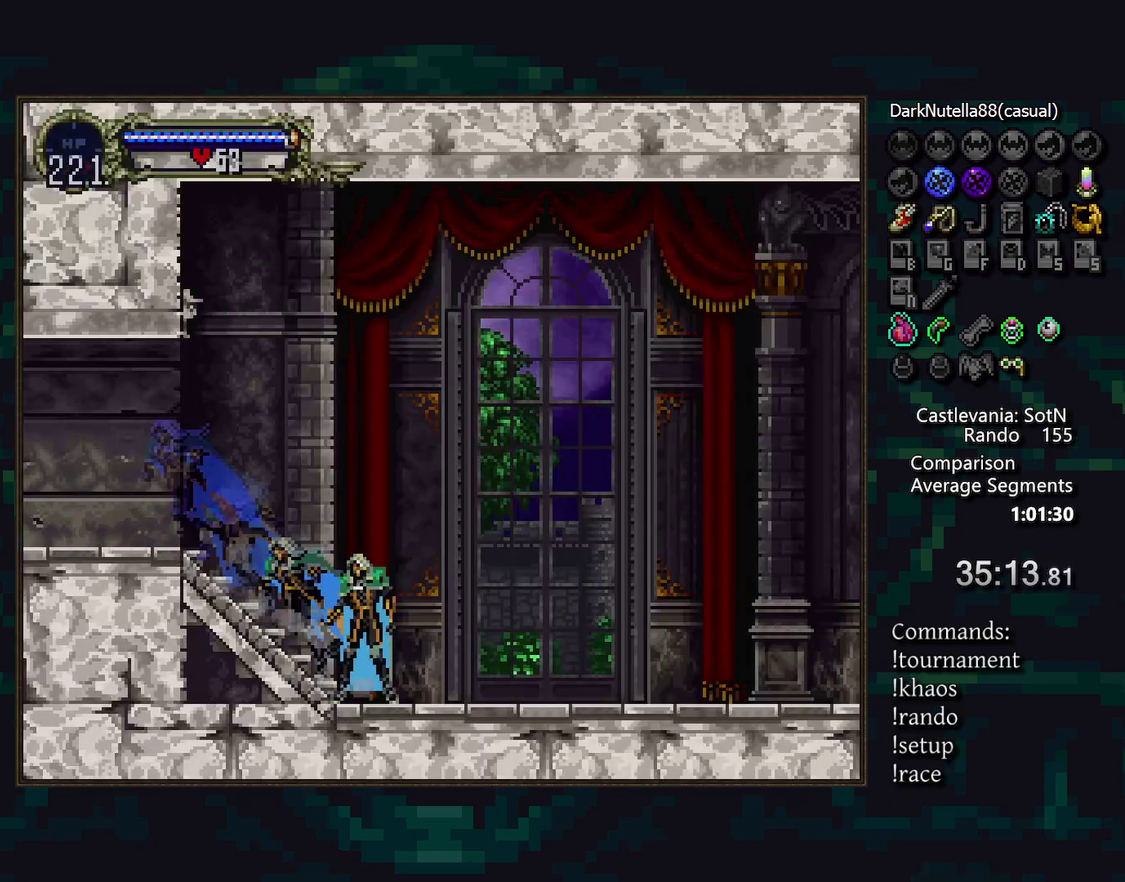
{"buttons": ["TRIANGLE"], "events": [[33, "TRIANGLE", "up"], [133, "TRIANGLE", "down"], [183, "TRIANGLE", "up"], [283, "TRIANGLE", "down"], [333, "TRIANGLE", "up"], [450, "TRIANGLE", "down"]]}
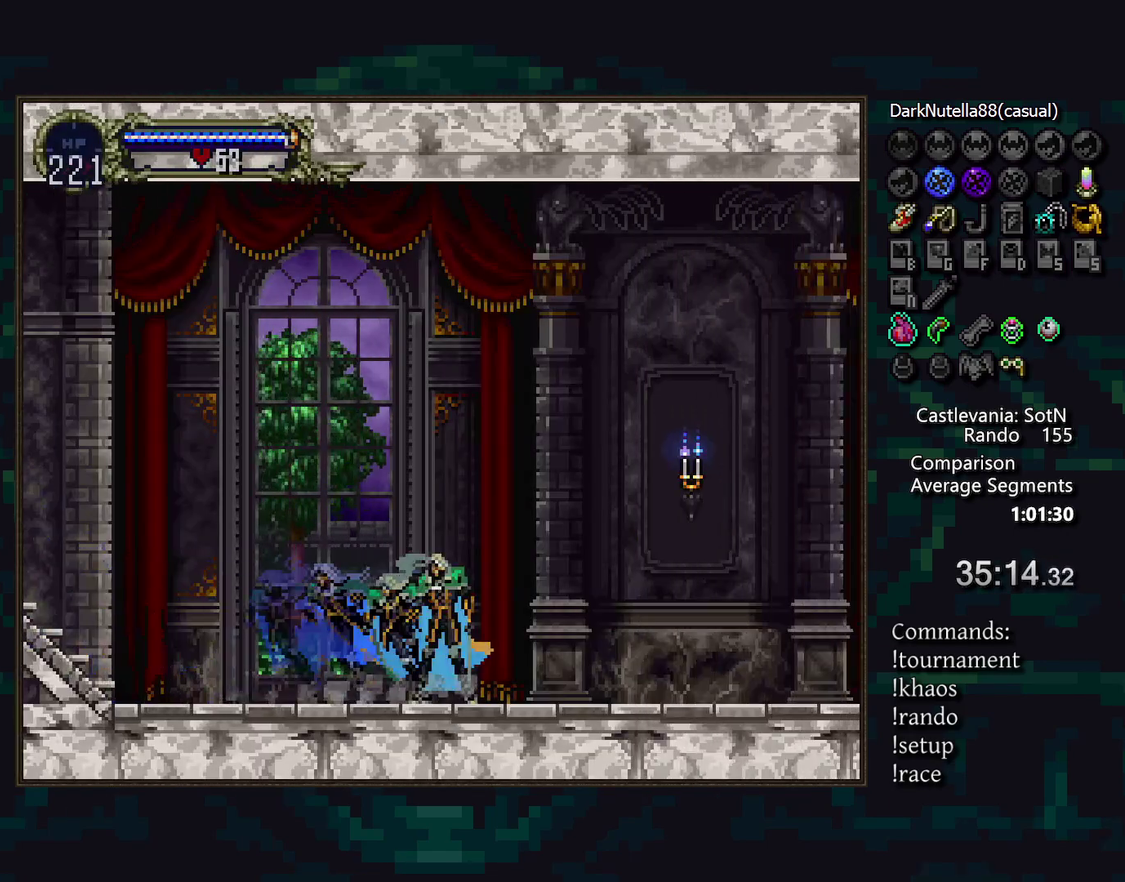
{"buttons": [], "events": [[17, "TRIANGLE", "up"]]}
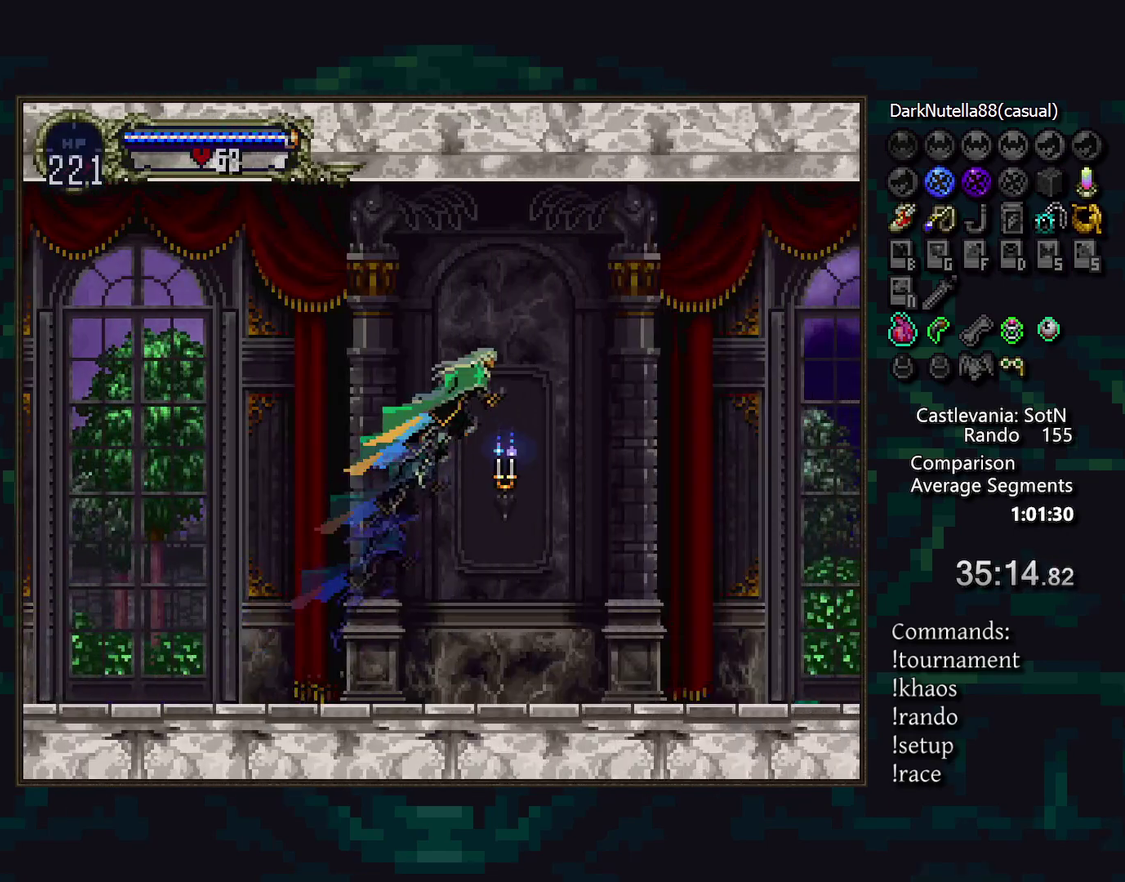
{"buttons": [], "events": []}
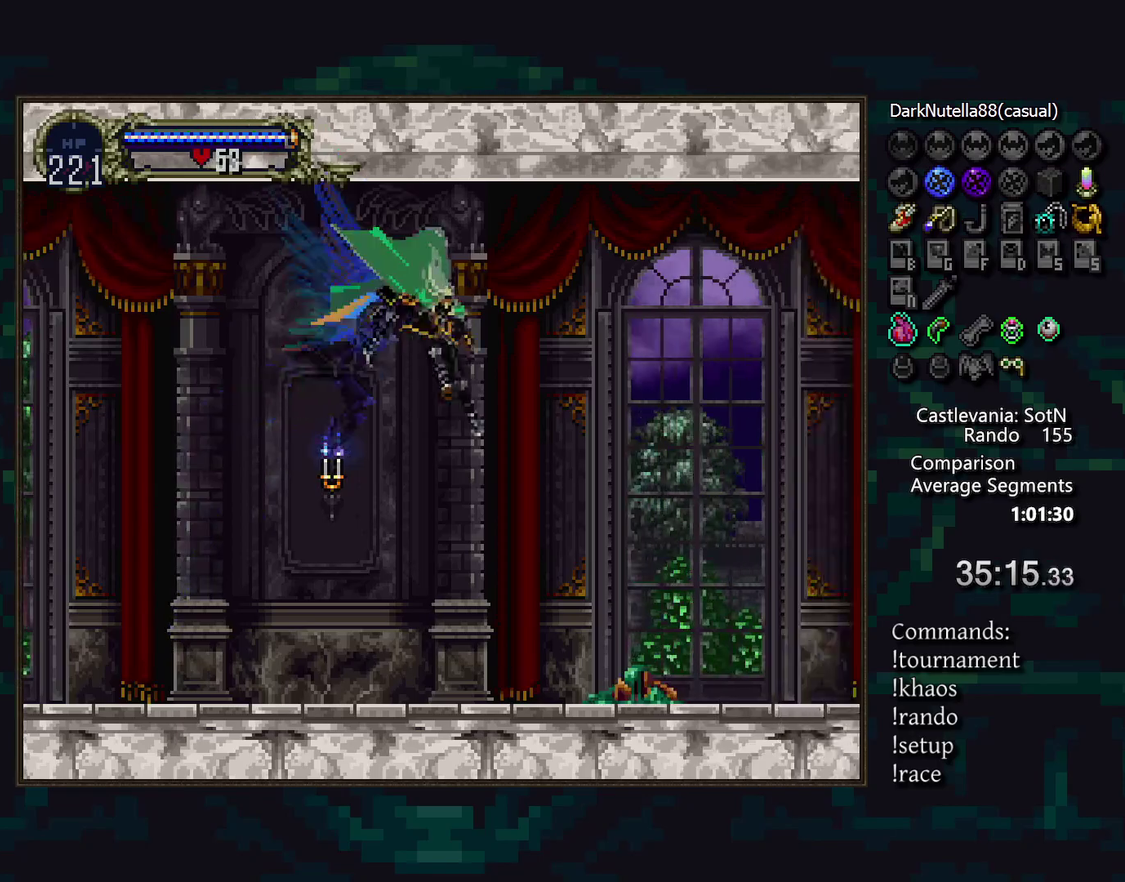
{"buttons": [], "events": []}
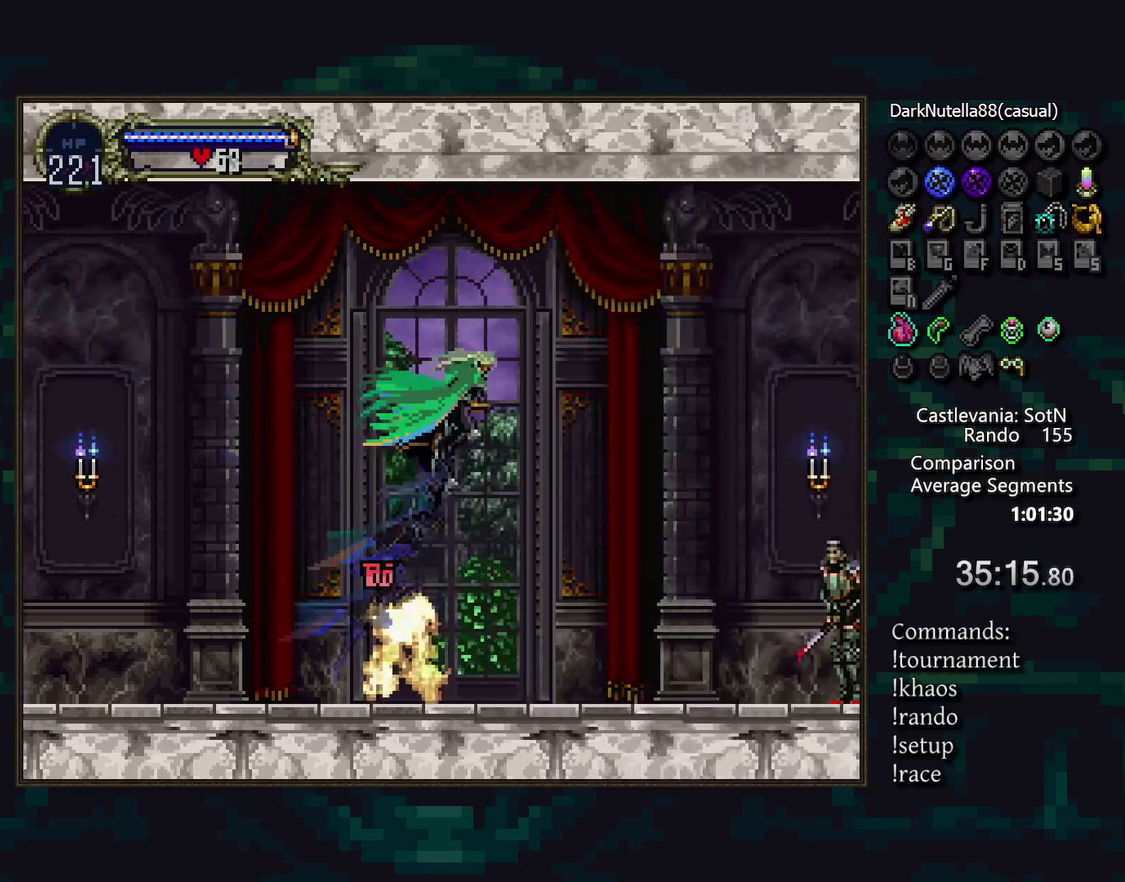
{"buttons": [], "events": []}
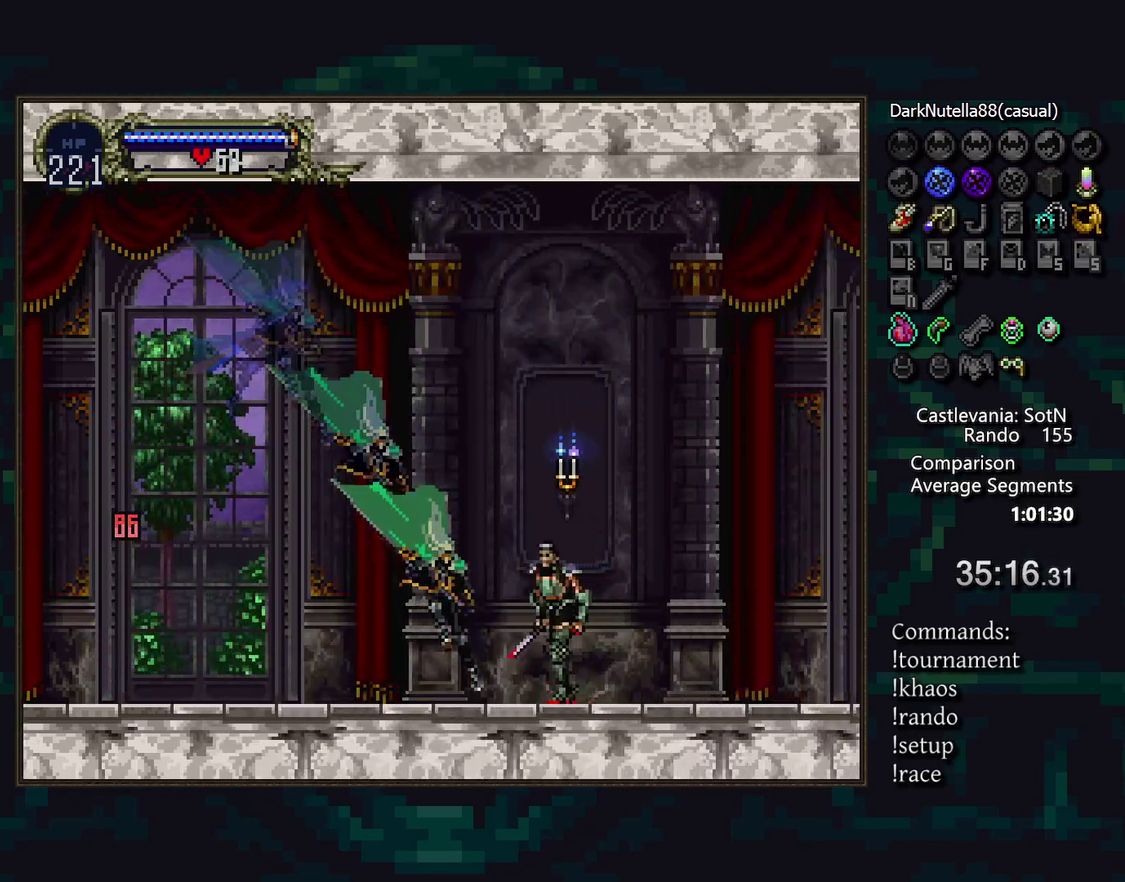
{"buttons": [], "events": []}
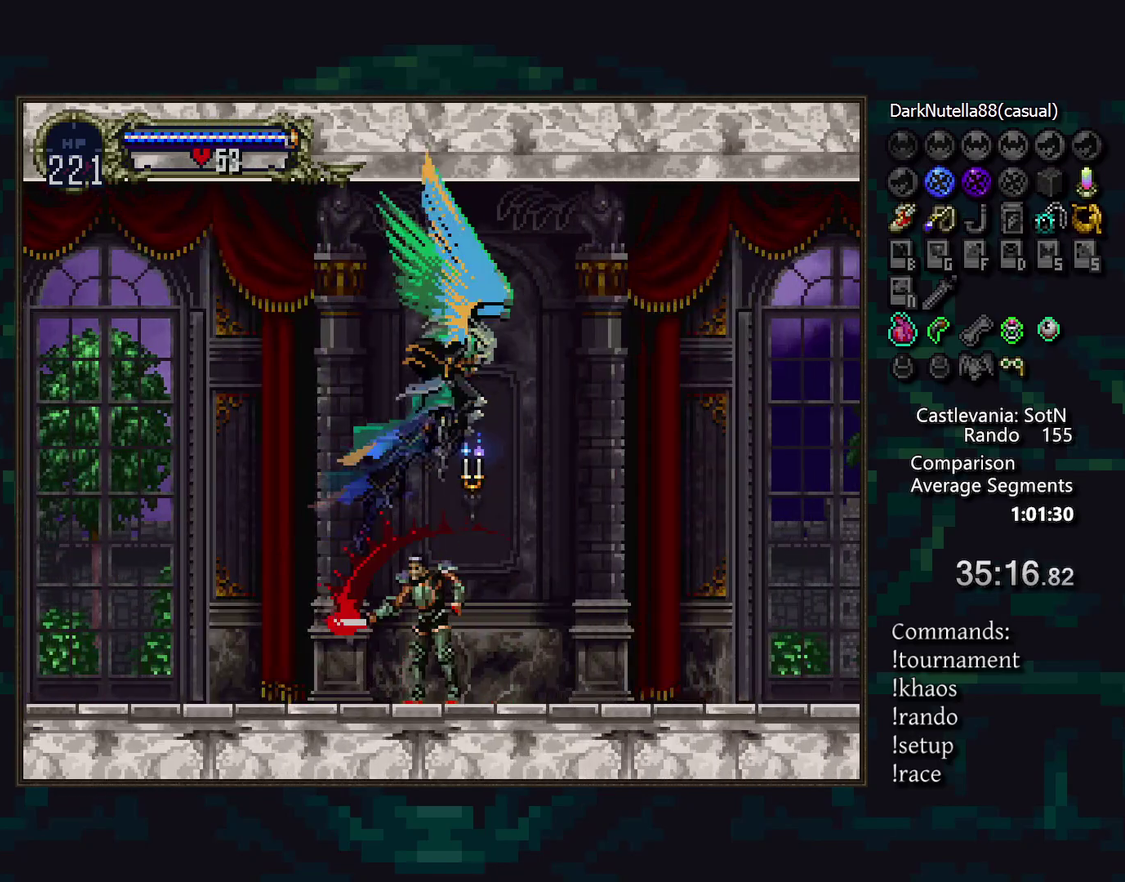
{"buttons": [], "events": []}
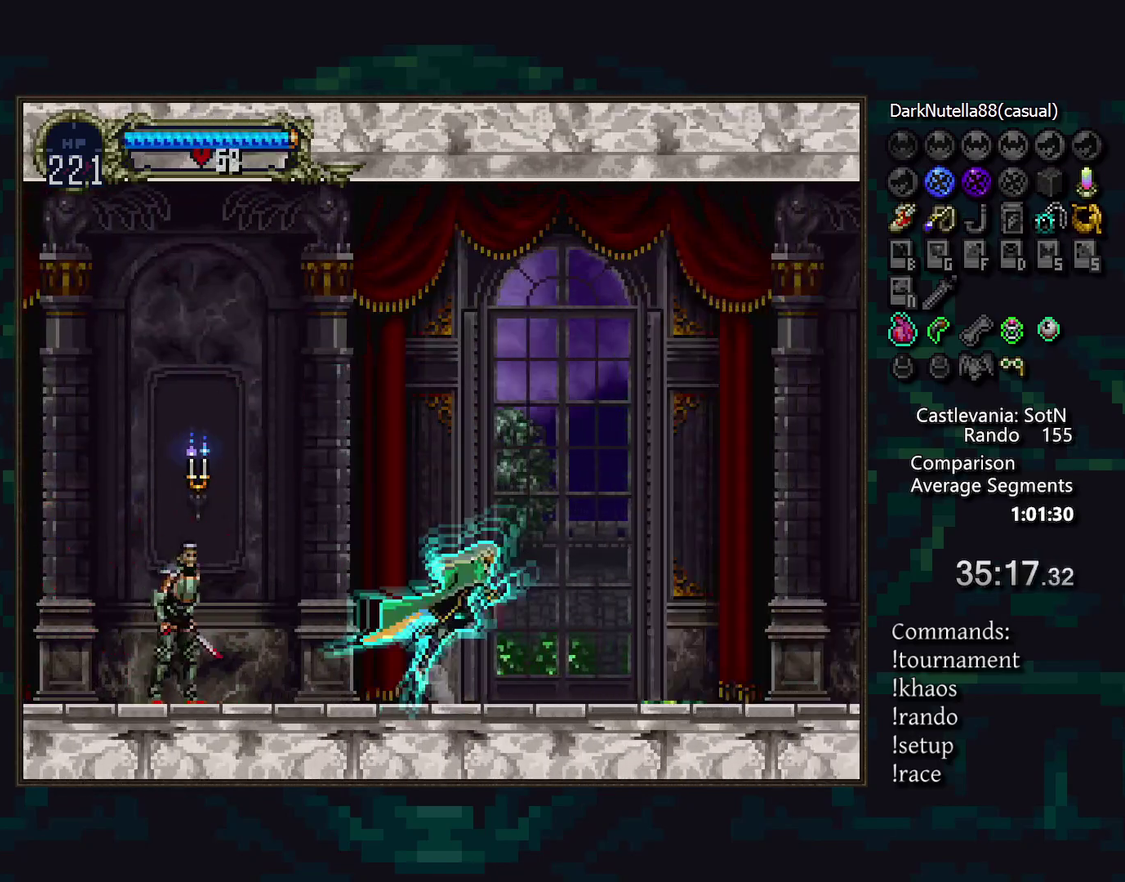
{"buttons": [], "events": []}
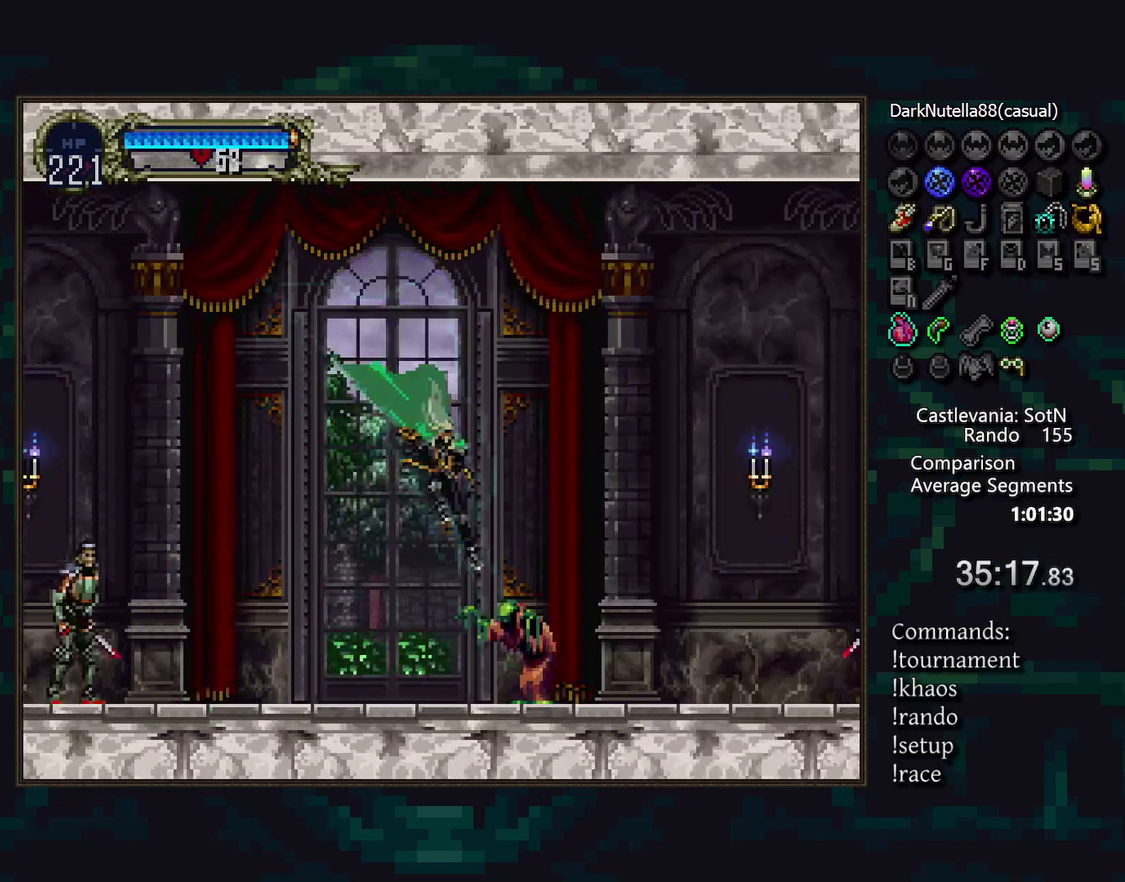
{"buttons": [], "events": []}
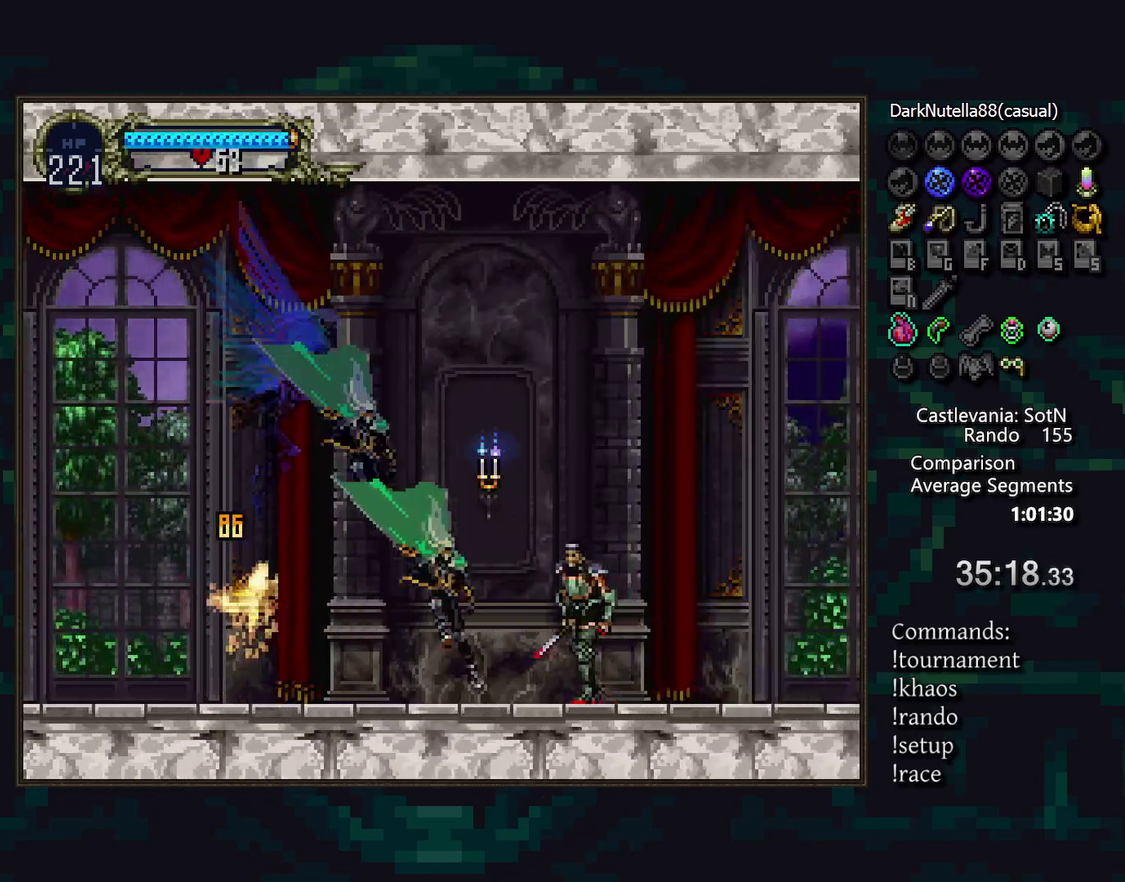
{"buttons": [], "events": []}
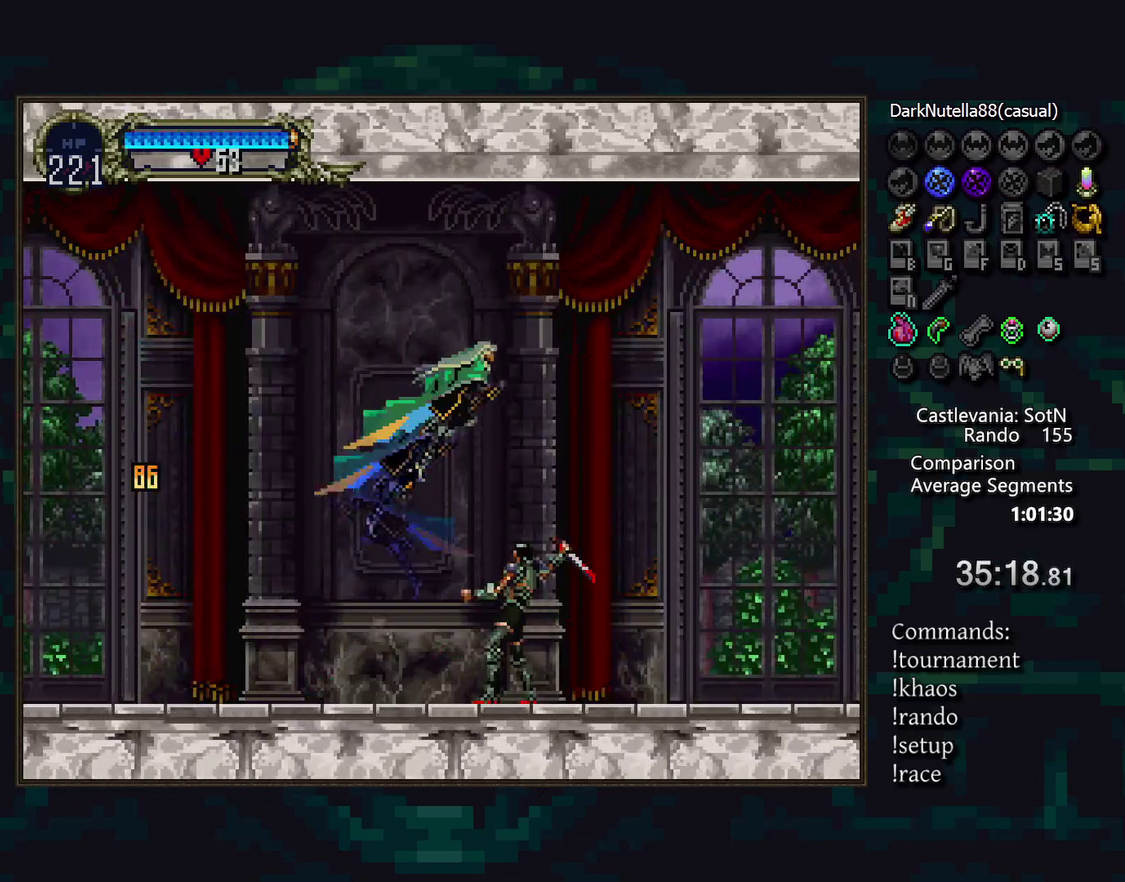
{"buttons": [], "events": []}
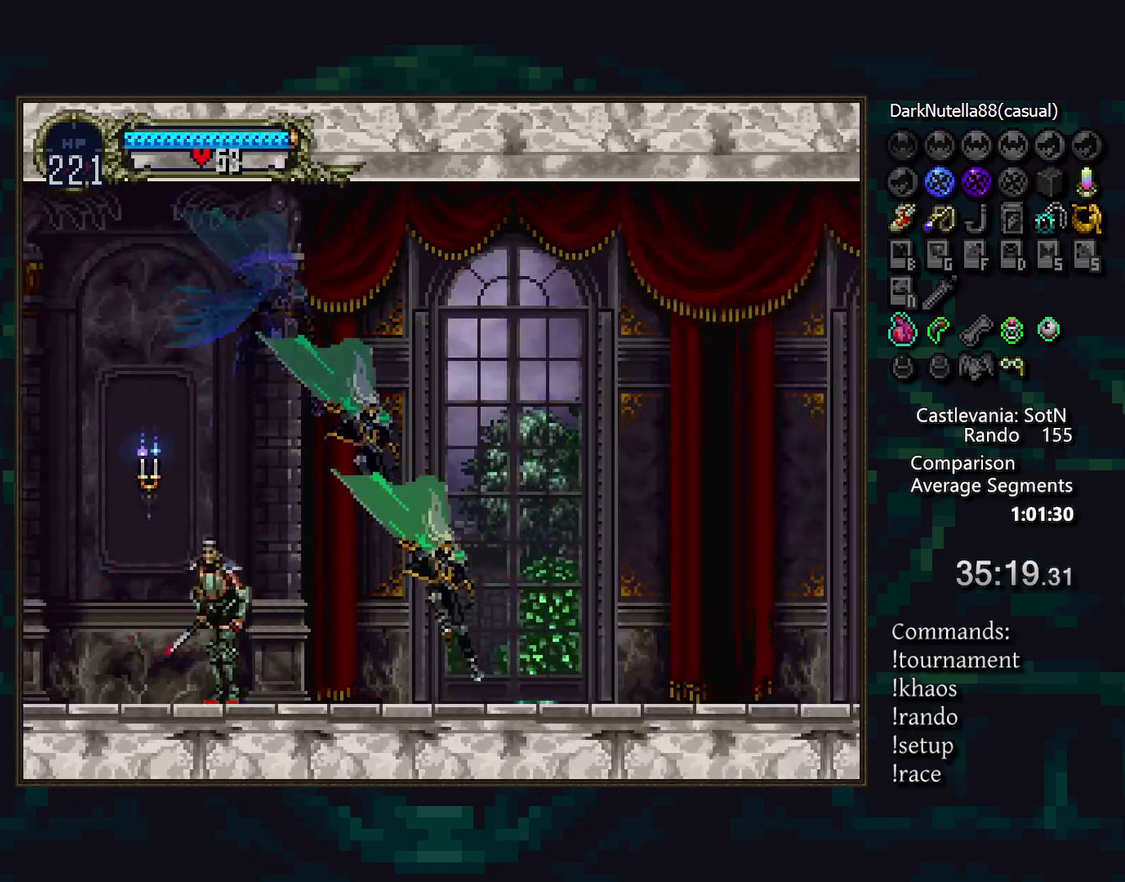
{"buttons": [], "events": []}
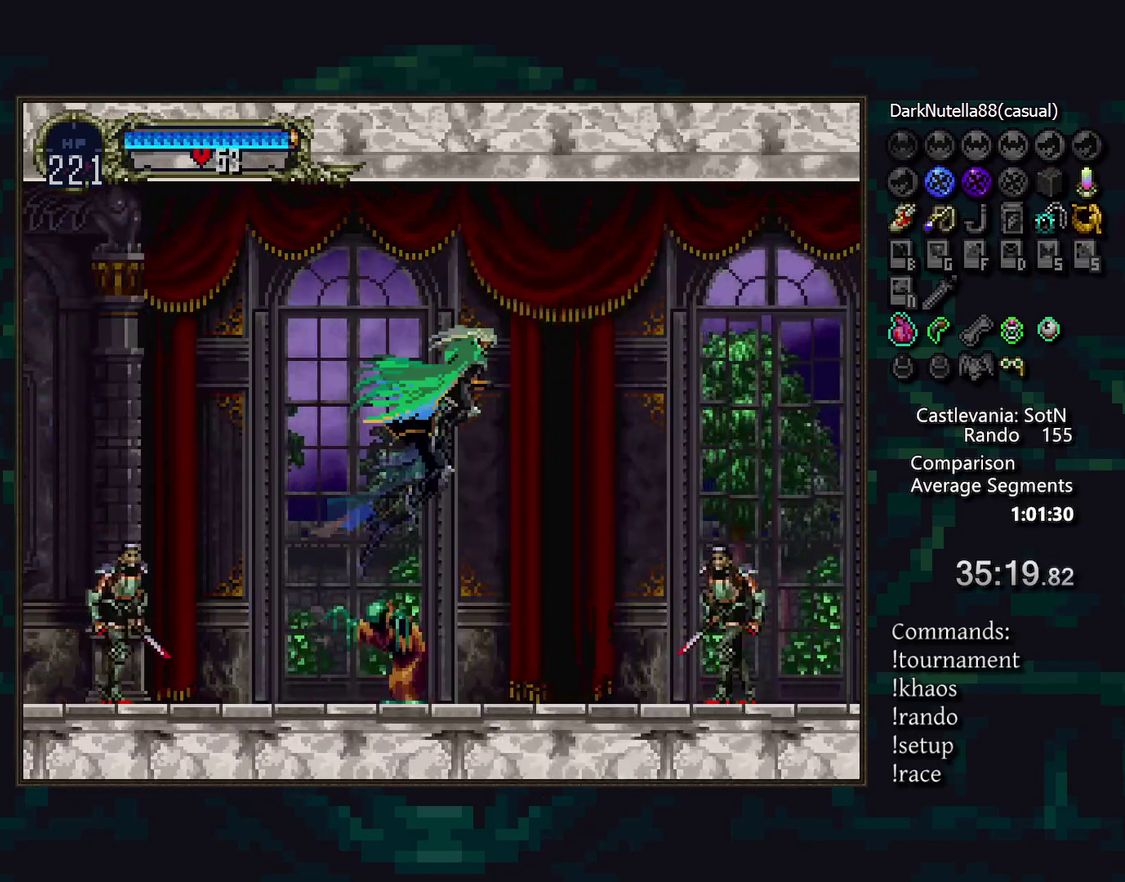
{"buttons": ["DPAD_LEFT"], "events": [[300, "DPAD_LEFT", "down"]]}
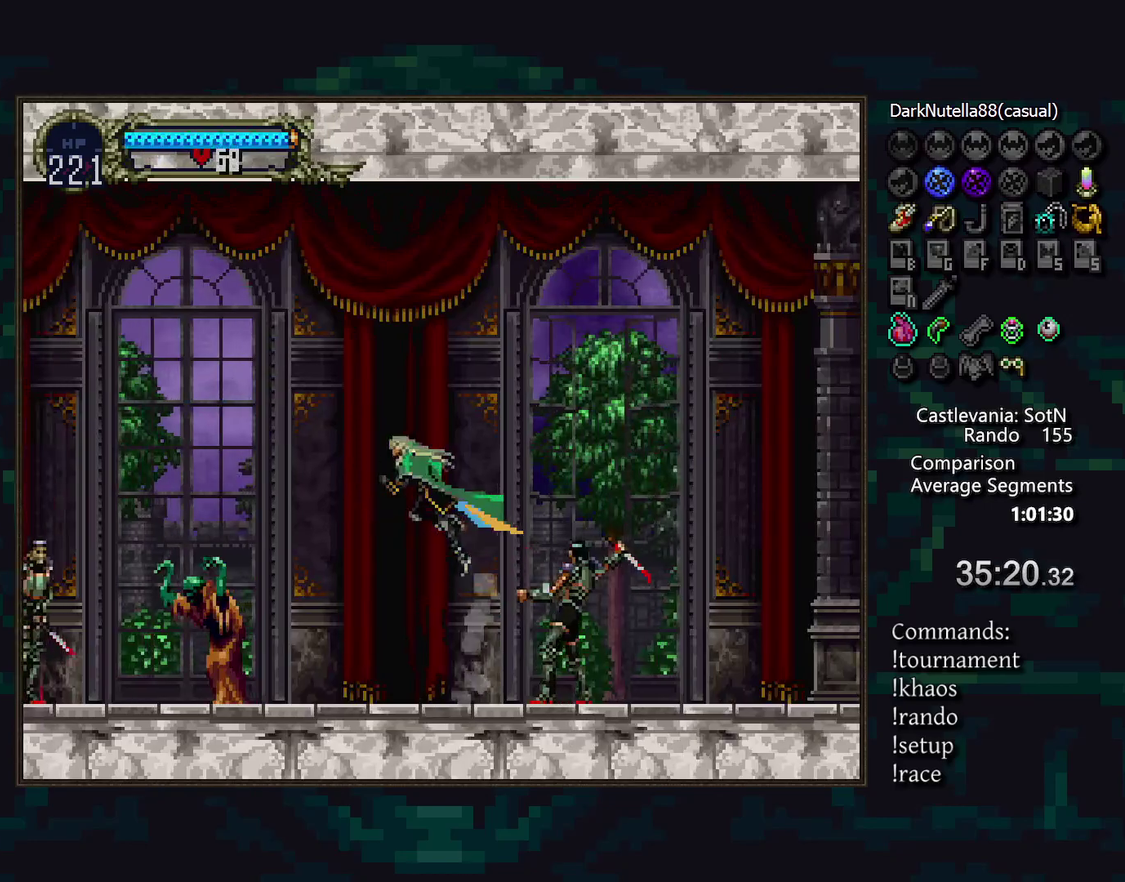
{"buttons": [], "events": [[17, "DPAD_LEFT", "up"]]}
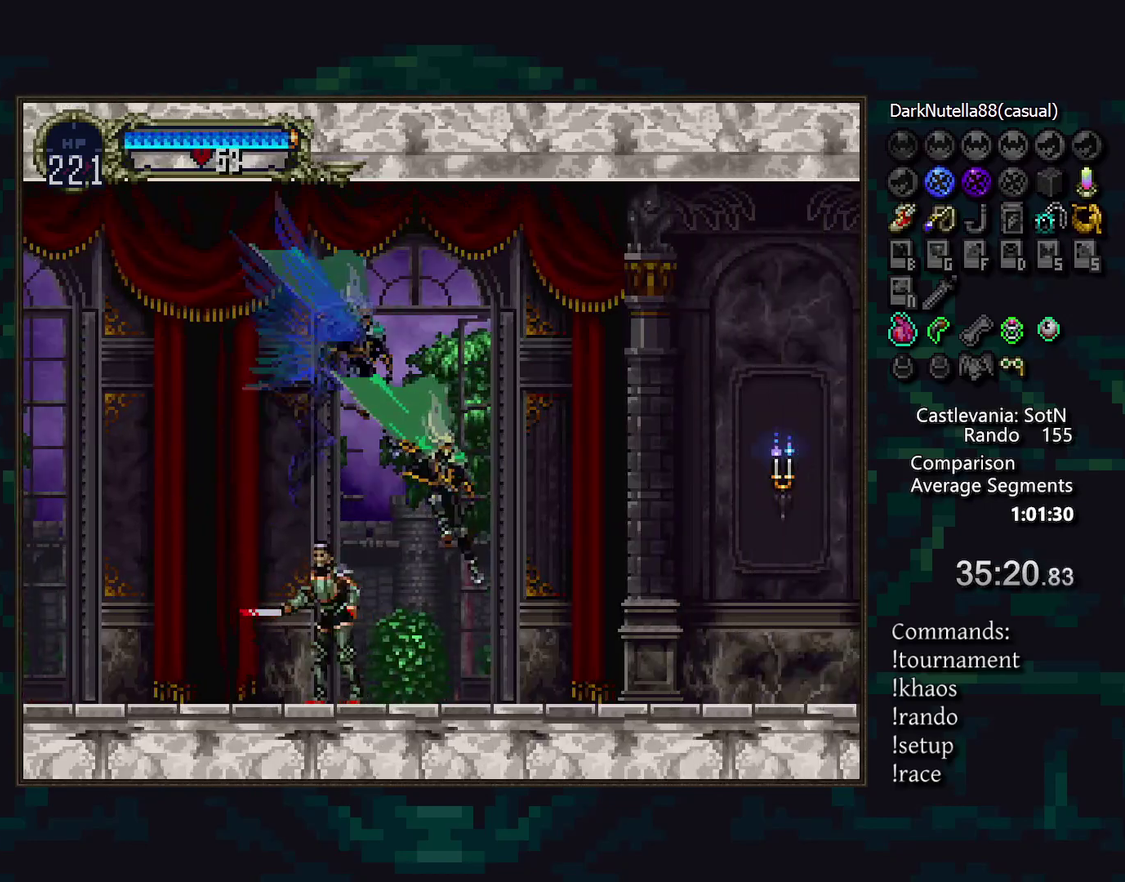
{"buttons": [], "events": []}